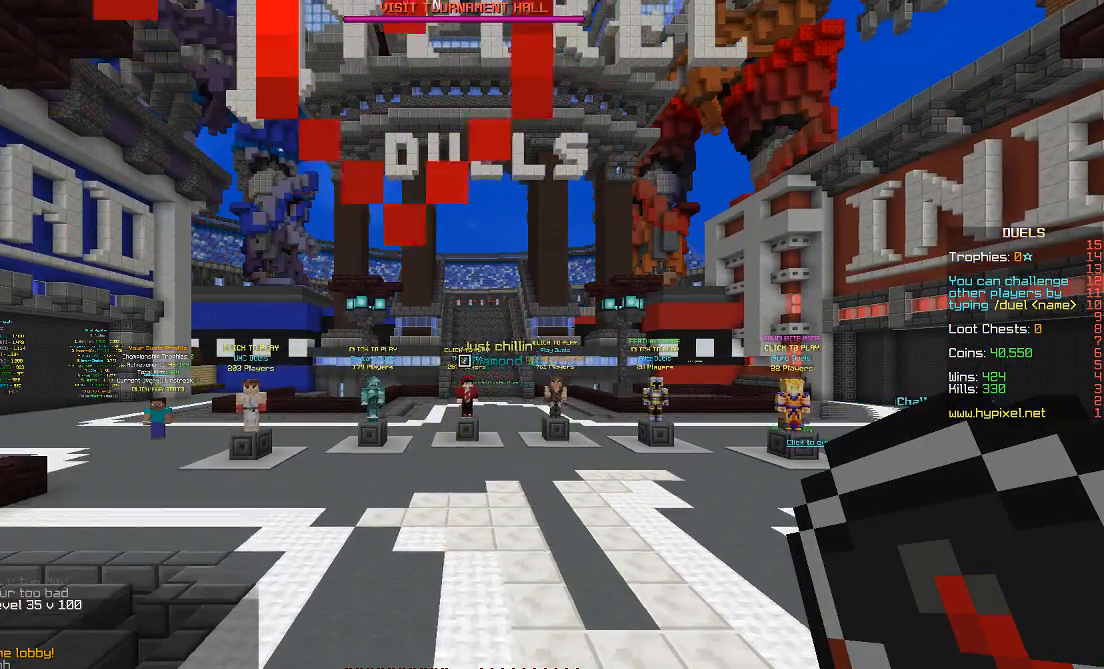
Gameplay with keyboard and mouse; each line is a JSON object with the keys and mouse buttons held at the frame after it. "events" lists presses ("down") and releases ("up") of "a", "d", "s", "shift", "space", "w", "mouse_left" and "mouse_right" between this image and that frame as [ms after this image, input, new state], when the widget could be followed in between. "mouse_left", "mouse_right" = the "left", "right" buttons of the "mouse" list. No other keys are recorded. Fast repeated clicks can show as one long hold. Mouse movement is not recorded.
{"keys": ["space", "w"], "mouse": [], "events": [[233, "space", "down"], [433, "a", "up"]]}
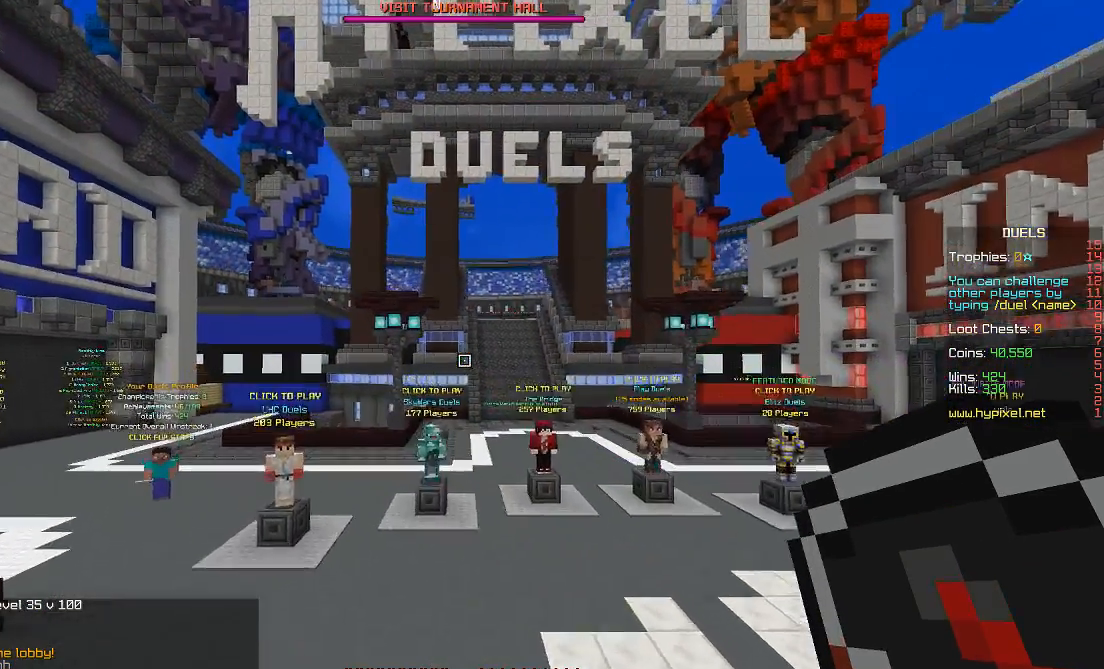
{"keys": ["w"], "mouse": [], "events": [[283, "space", "up"]]}
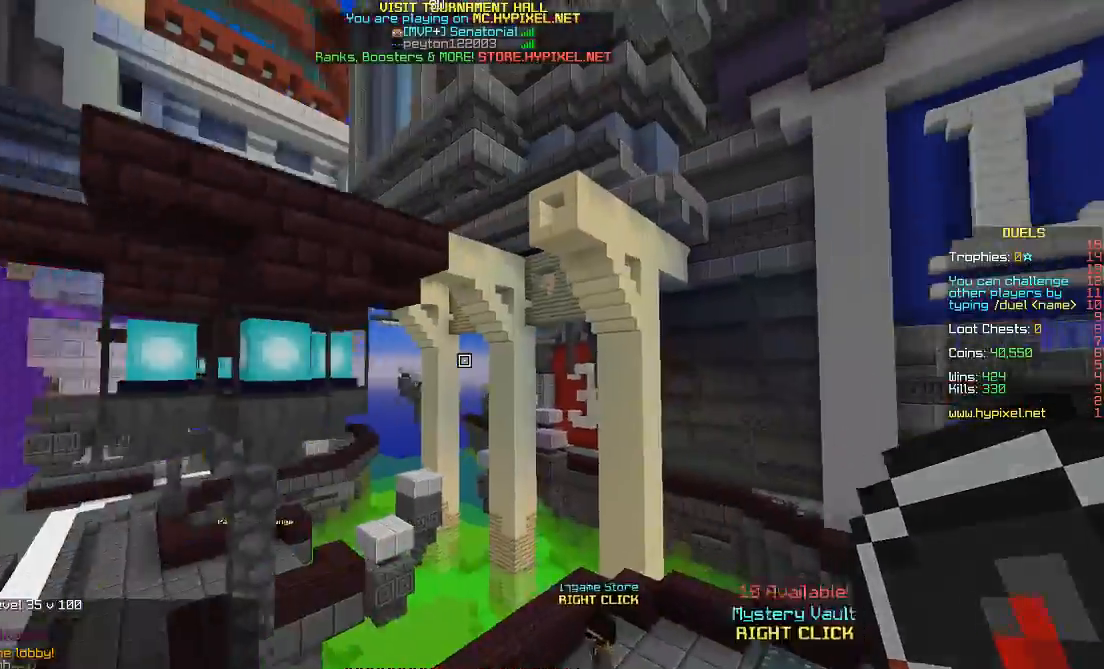
{"keys": ["w"], "mouse": [], "events": []}
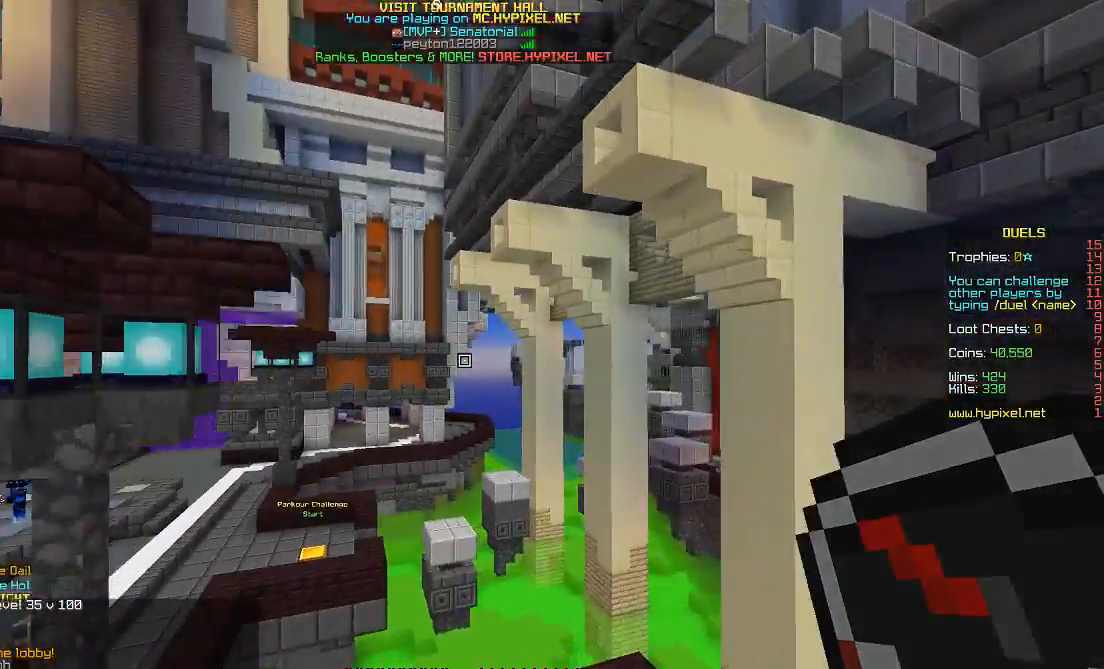
{"keys": ["w"], "mouse": [], "events": [[383, "shift", "down"], [467, "shift", "up"]]}
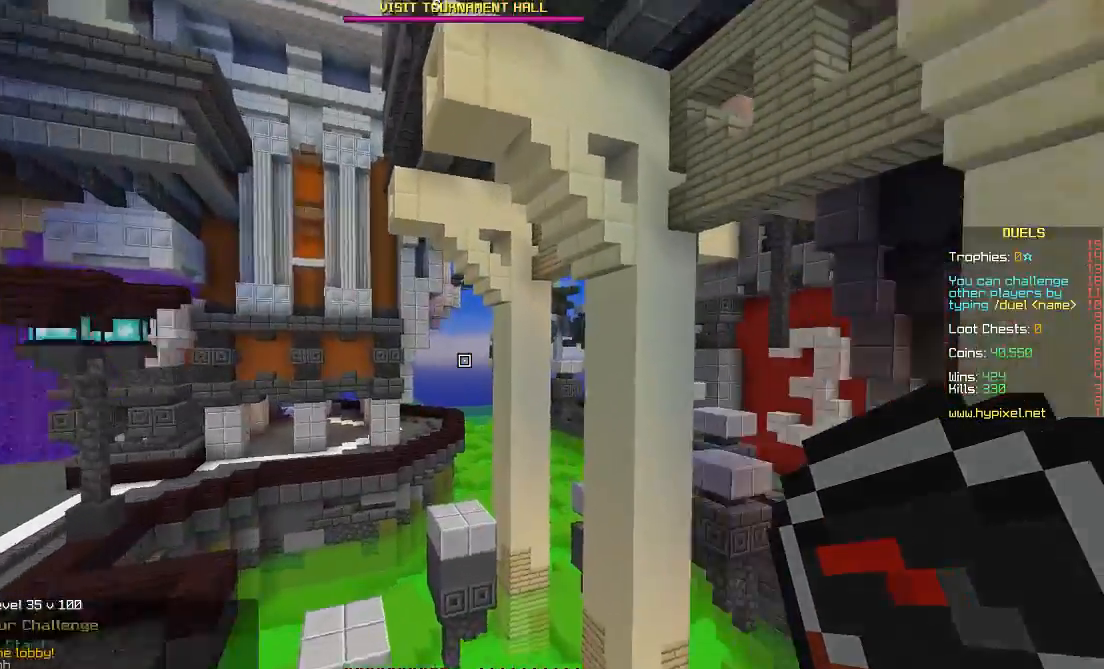
{"keys": ["a", "w"], "mouse": [], "events": [[183, "a", "down"]]}
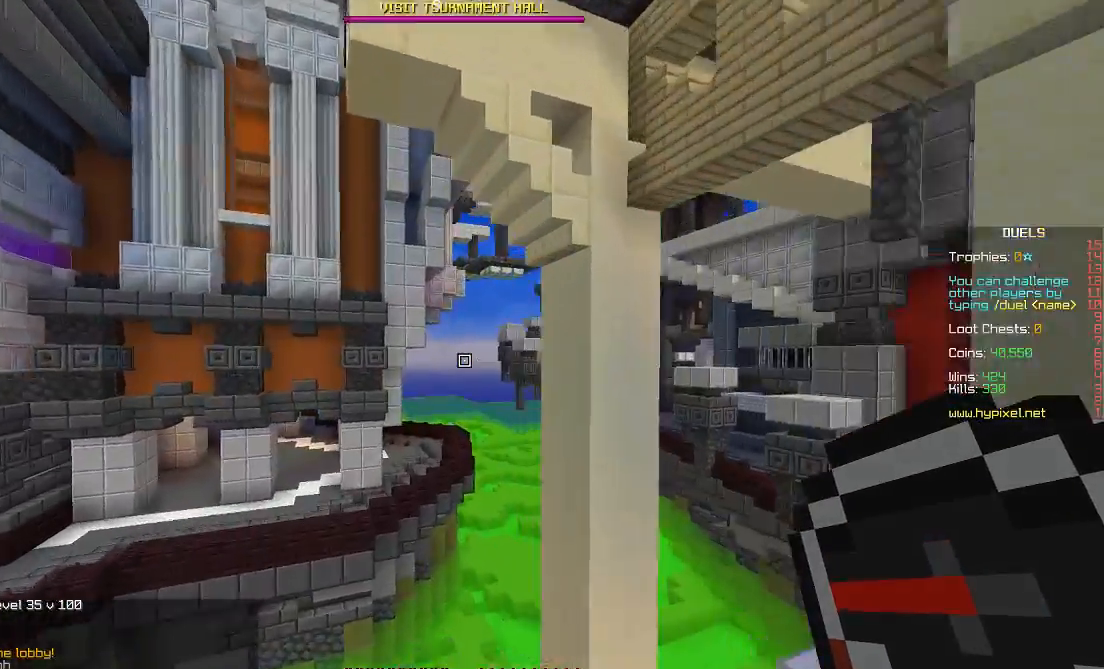
{"keys": ["w"], "mouse": [], "events": [[17, "a", "up"], [300, "space", "down"], [467, "space", "up"]]}
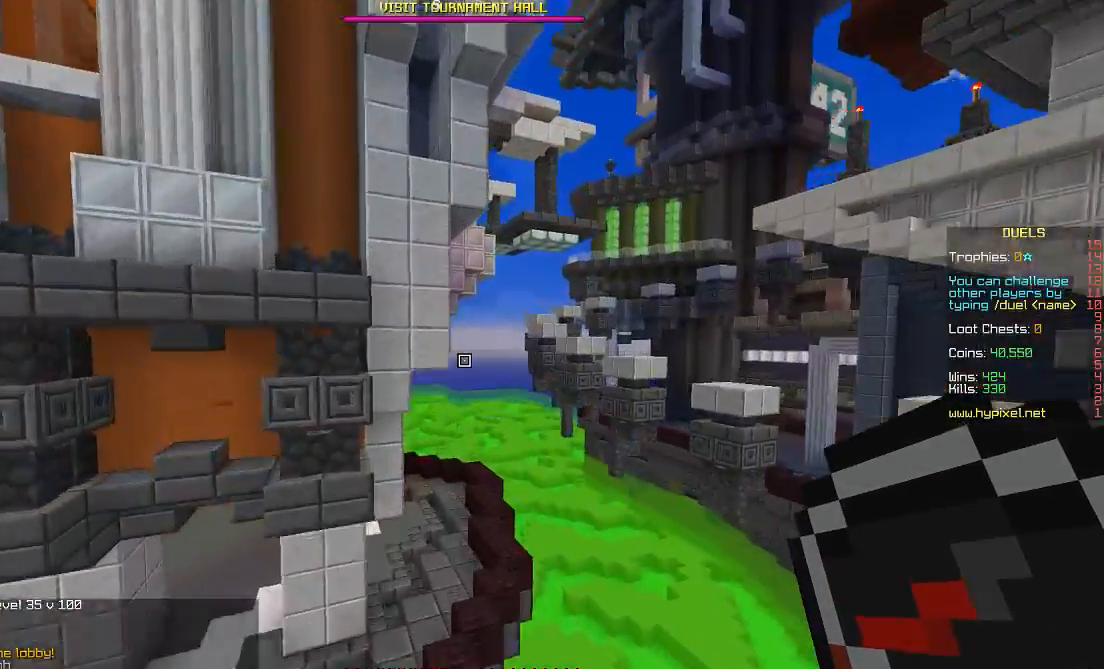
{"keys": ["d", "w"], "mouse": [], "events": [[150, "d", "down"], [167, "space", "down"], [233, "d", "up"], [300, "d", "down"], [350, "space", "up"]]}
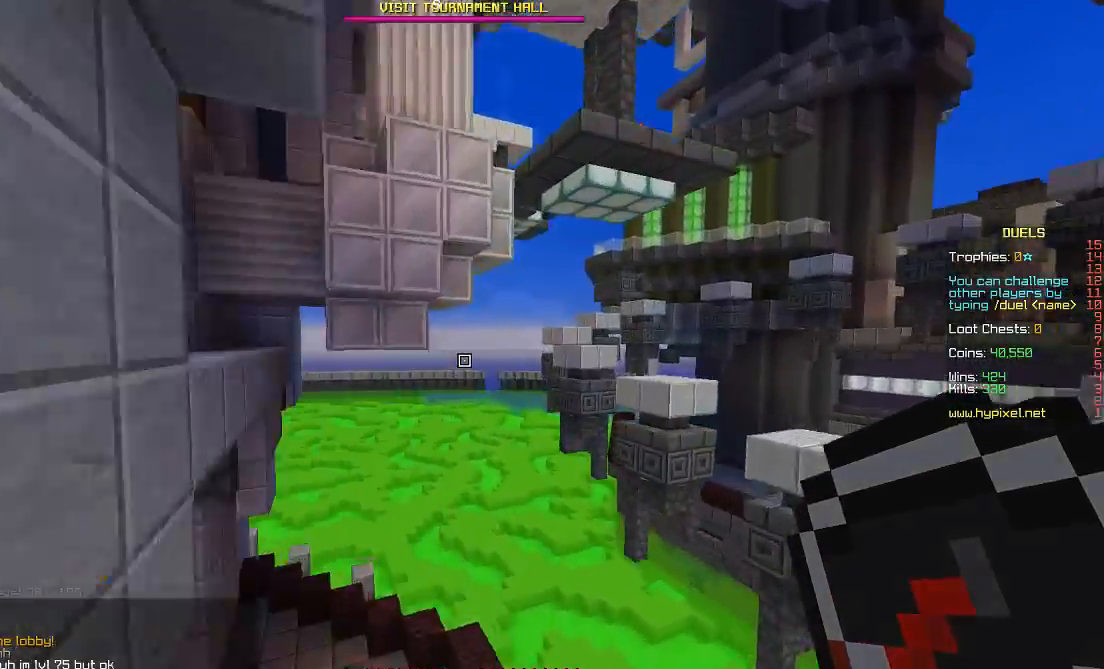
{"keys": ["space"], "mouse": [], "events": [[67, "d", "up"], [100, "a", "down"], [367, "a", "up"], [450, "w", "up"], [467, "space", "down"]]}
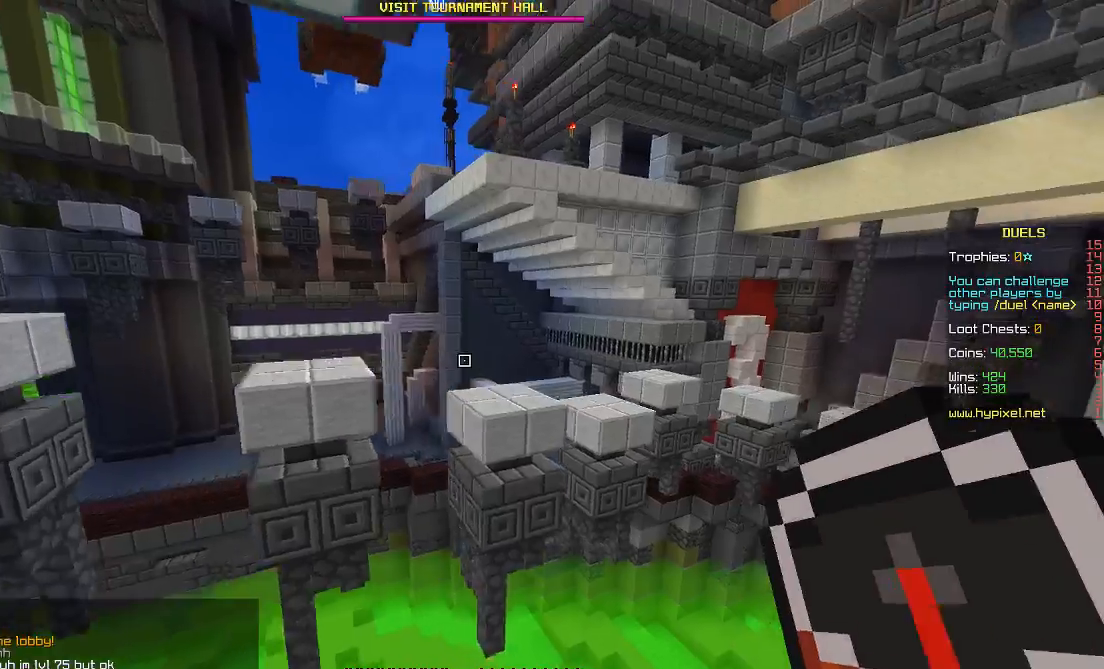
{"keys": [], "mouse": [], "events": [[117, "space", "up"], [317, "a", "down"], [400, "a", "up"]]}
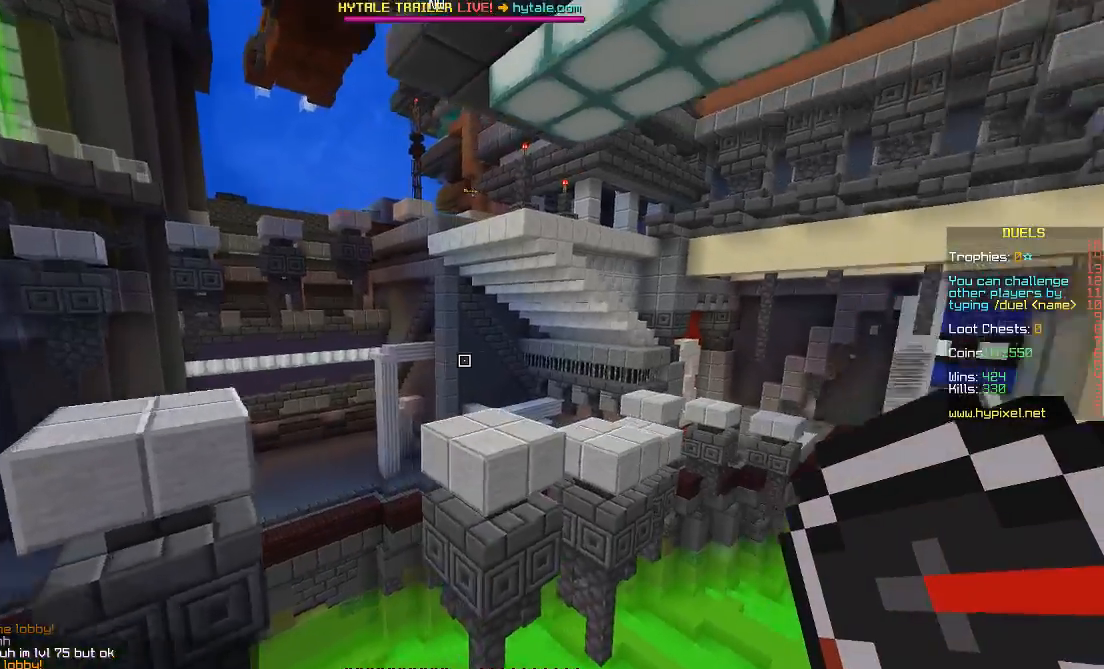
{"keys": ["space"], "mouse": [], "events": [[17, "space", "down"]]}
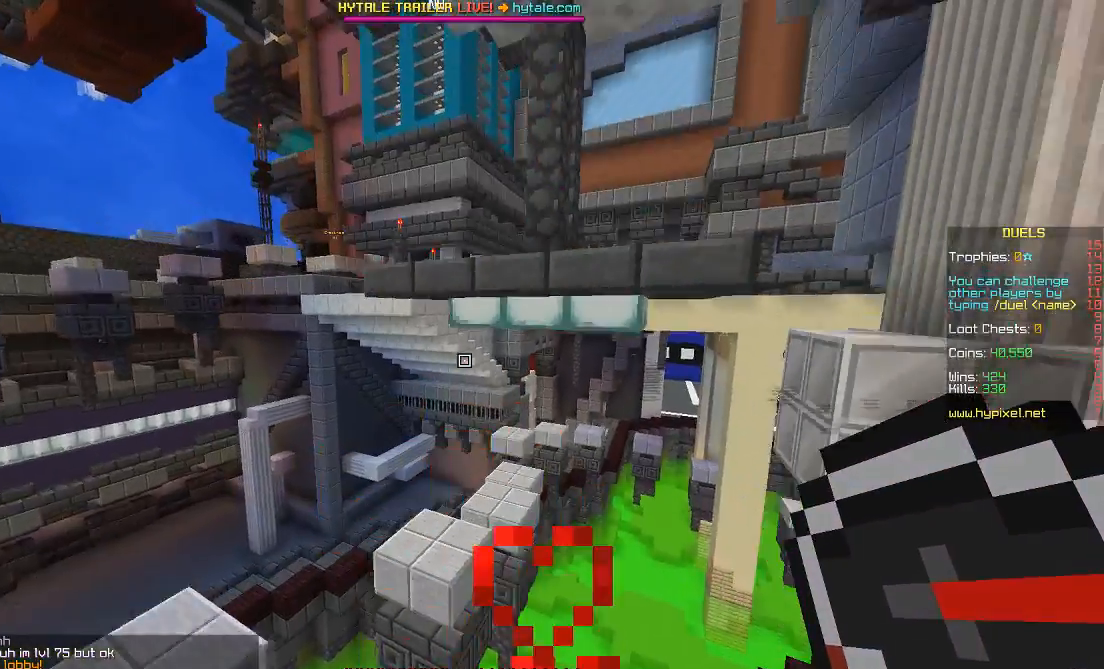
{"keys": ["w"], "mouse": [], "events": [[100, "w", "down"], [417, "space", "up"]]}
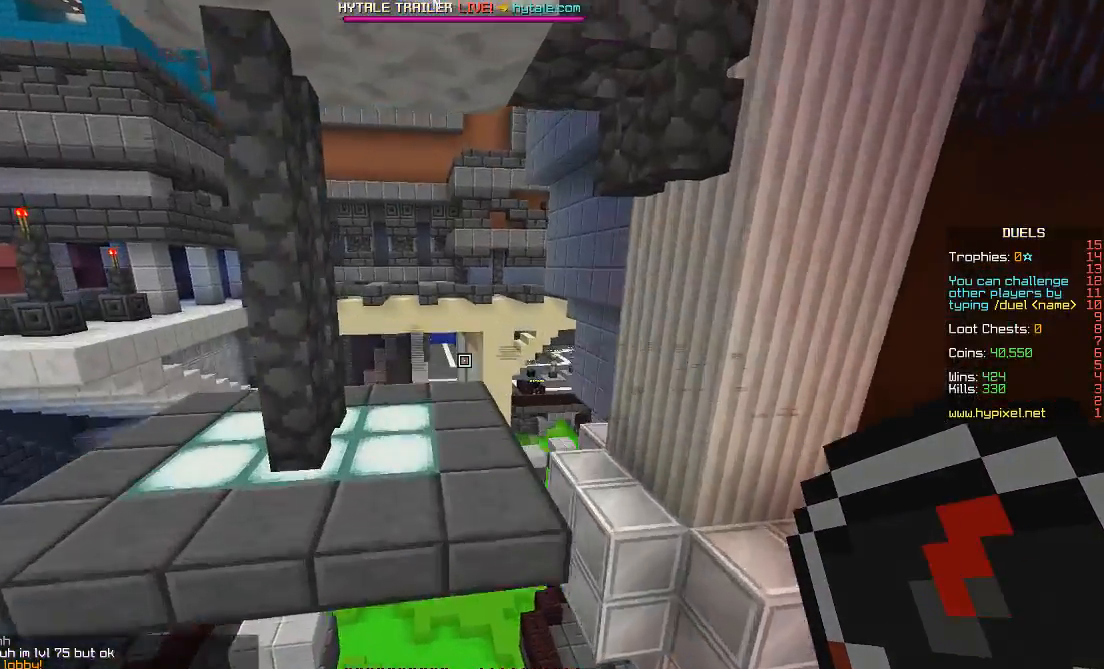
{"keys": ["a", "w"], "mouse": [], "events": [[17, "a", "down"]]}
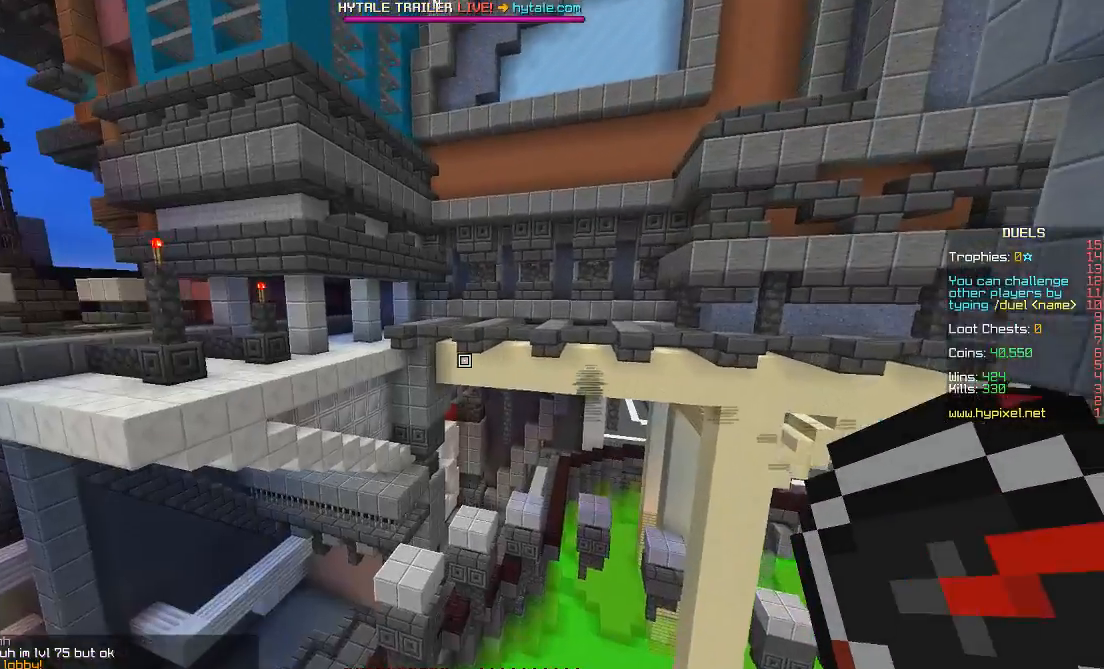
{"keys": ["a", "space", "w"], "mouse": [], "events": [[383, "space", "down"]]}
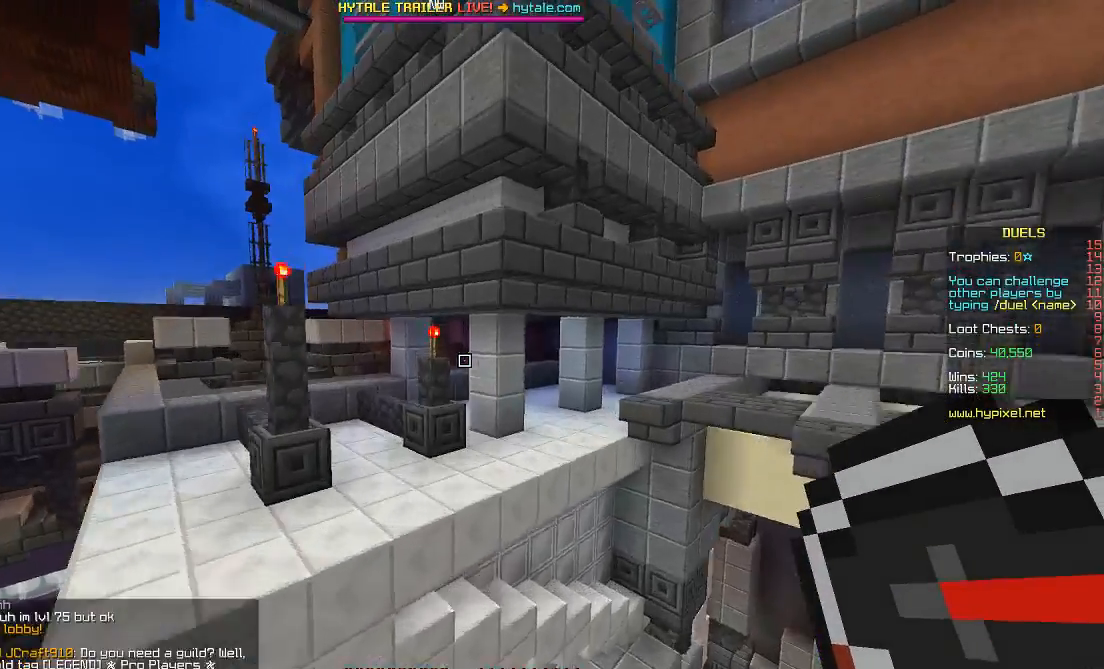
{"keys": ["a", "space", "w"], "mouse": [], "events": []}
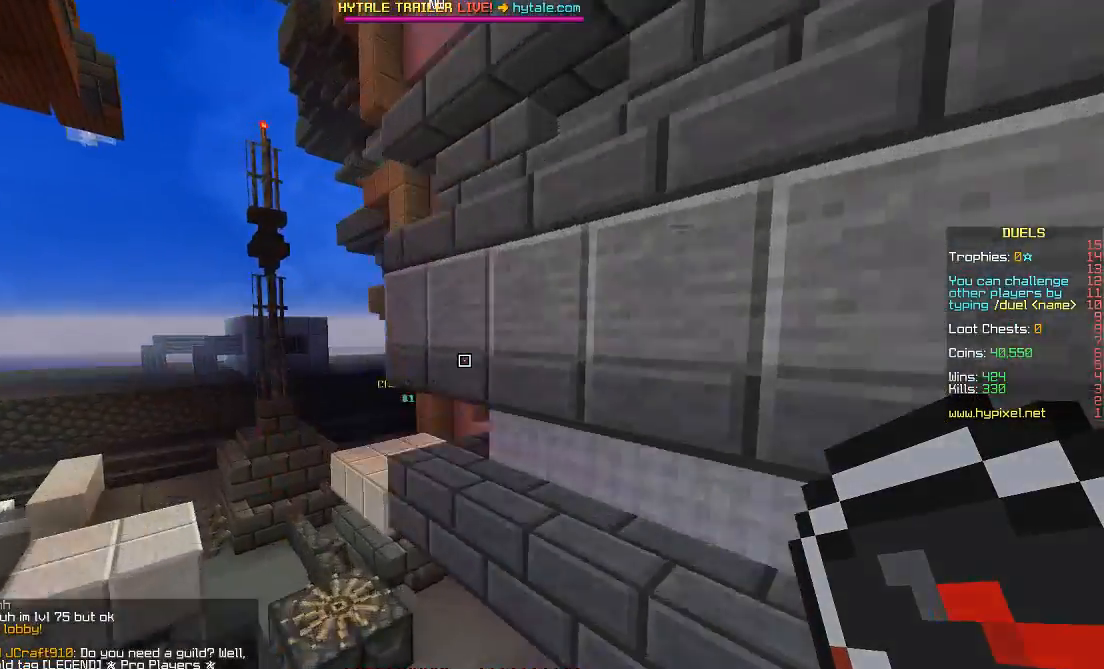
{"keys": ["a", "space", "w"], "mouse": [], "events": []}
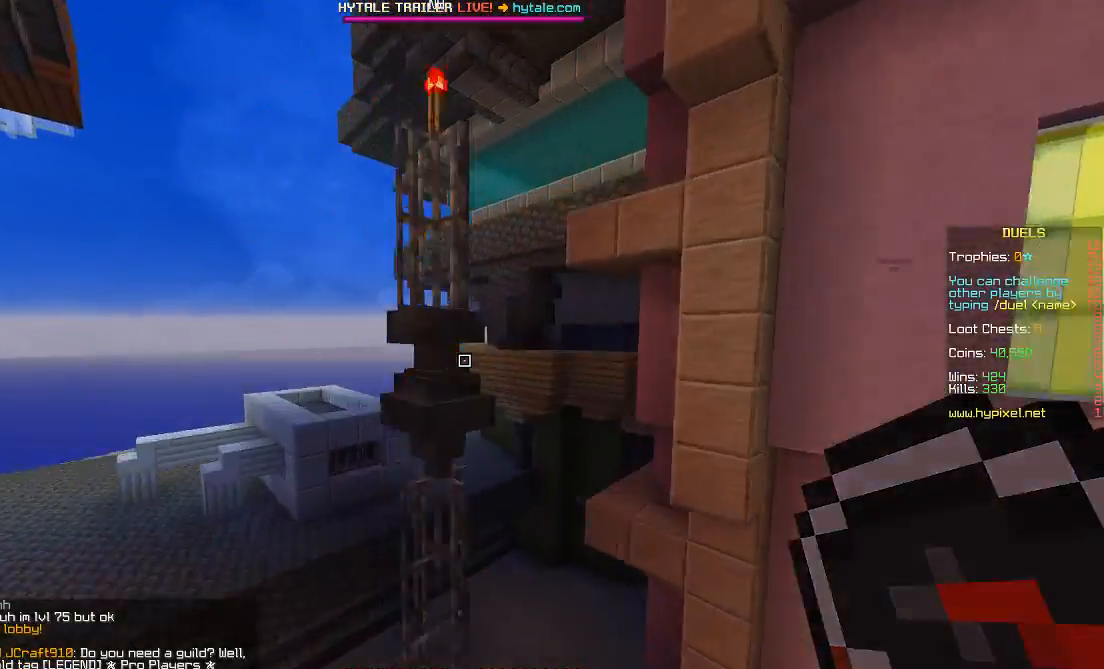
{"keys": ["a", "shift", "w"], "mouse": [], "events": [[100, "space", "up"], [150, "shift", "down"], [300, "shift", "up"], [350, "shift", "down"]]}
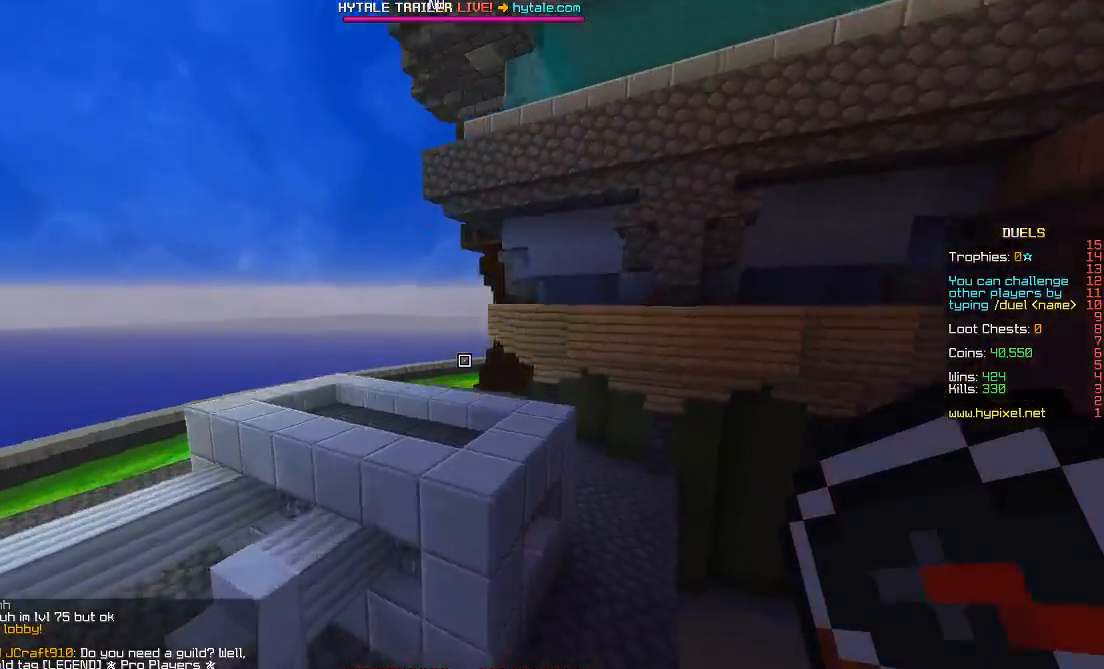
{"keys": ["space", "w"], "mouse": [], "events": [[83, "a", "up"], [83, "d", "down"], [83, "shift", "up"], [250, "d", "up"], [250, "space", "down"], [317, "shift", "down"], [433, "shift", "up"]]}
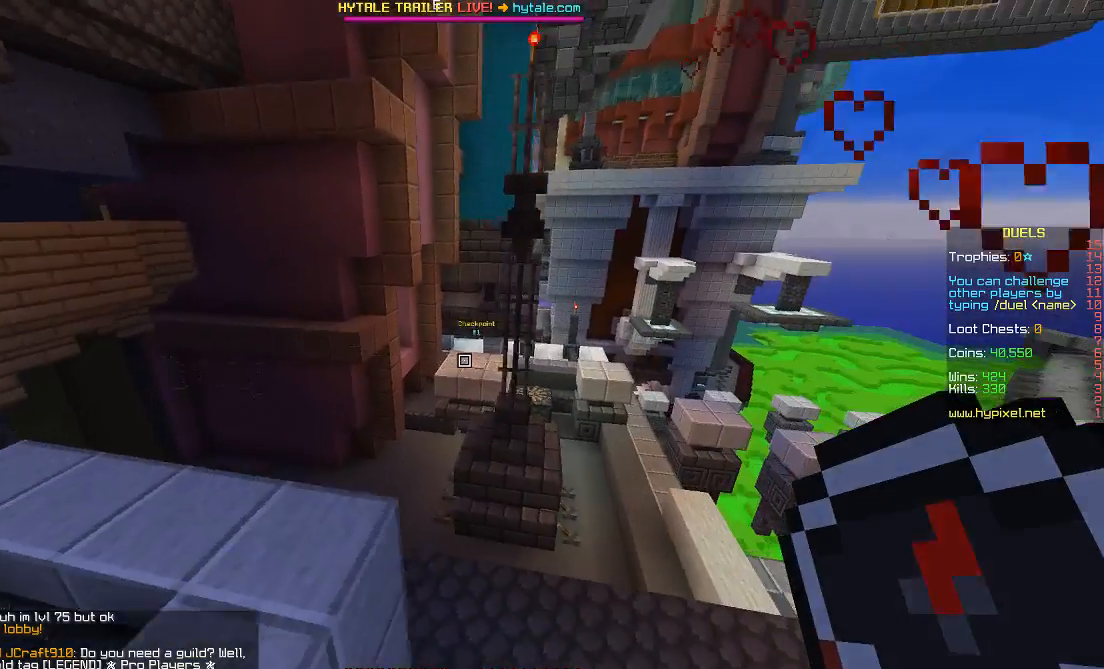
{"keys": ["a", "shift", "w"], "mouse": [], "events": [[83, "a", "down"], [183, "shift", "down"], [433, "space", "up"]]}
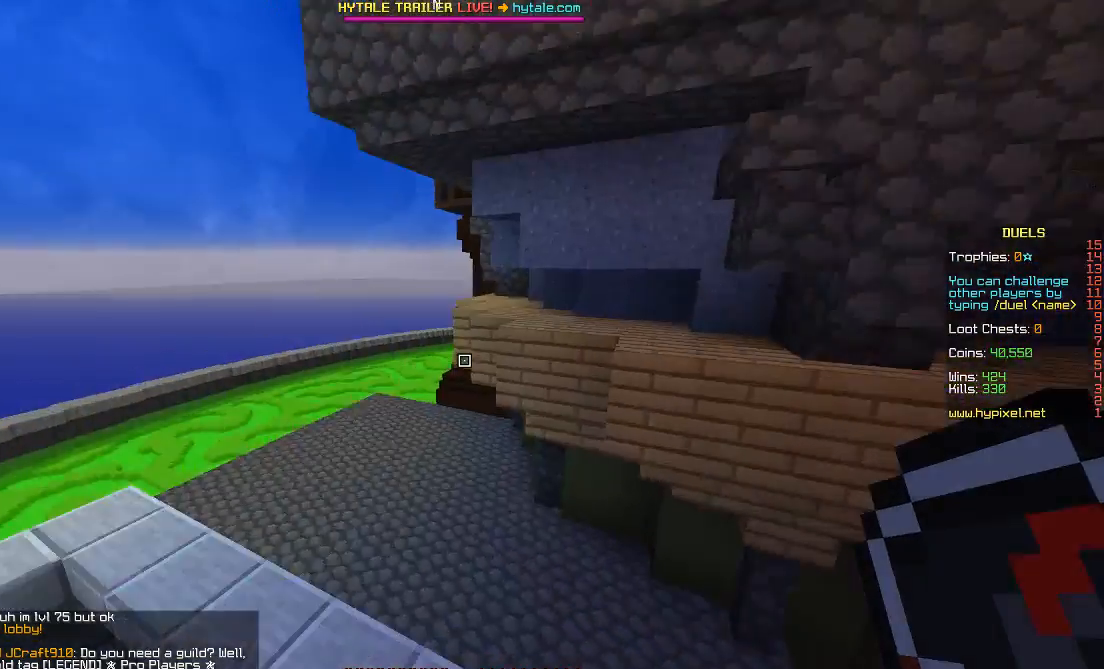
{"keys": ["a", "w"], "mouse": [], "events": [[500, "shift", "up"]]}
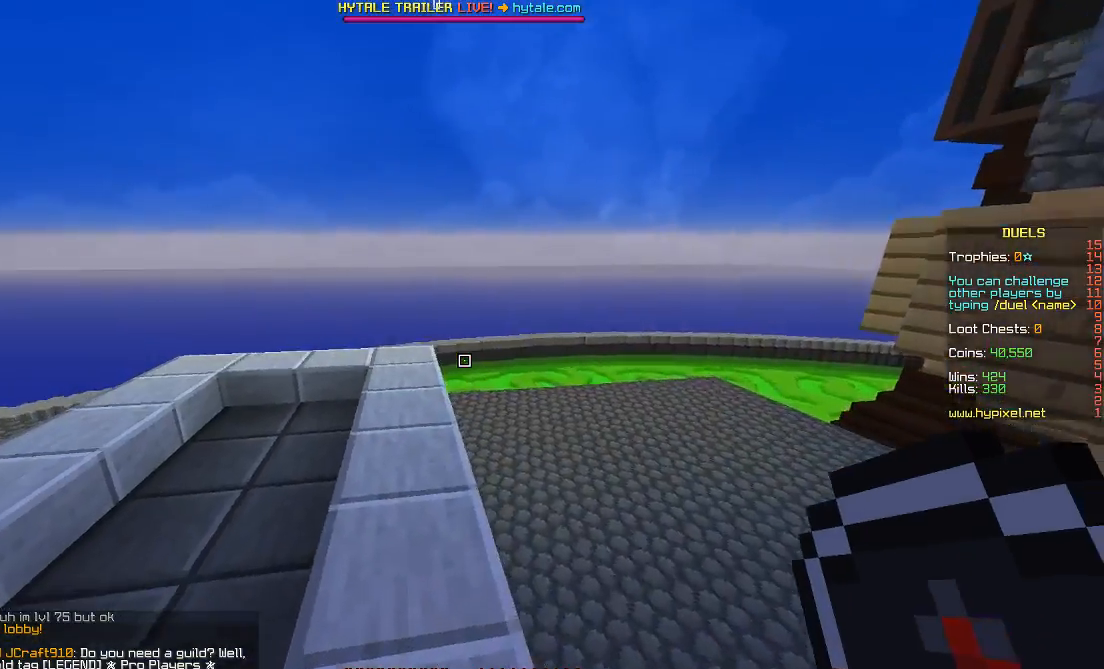
{"keys": ["space", "w"], "mouse": [], "events": [[67, "a", "up"], [183, "space", "down"]]}
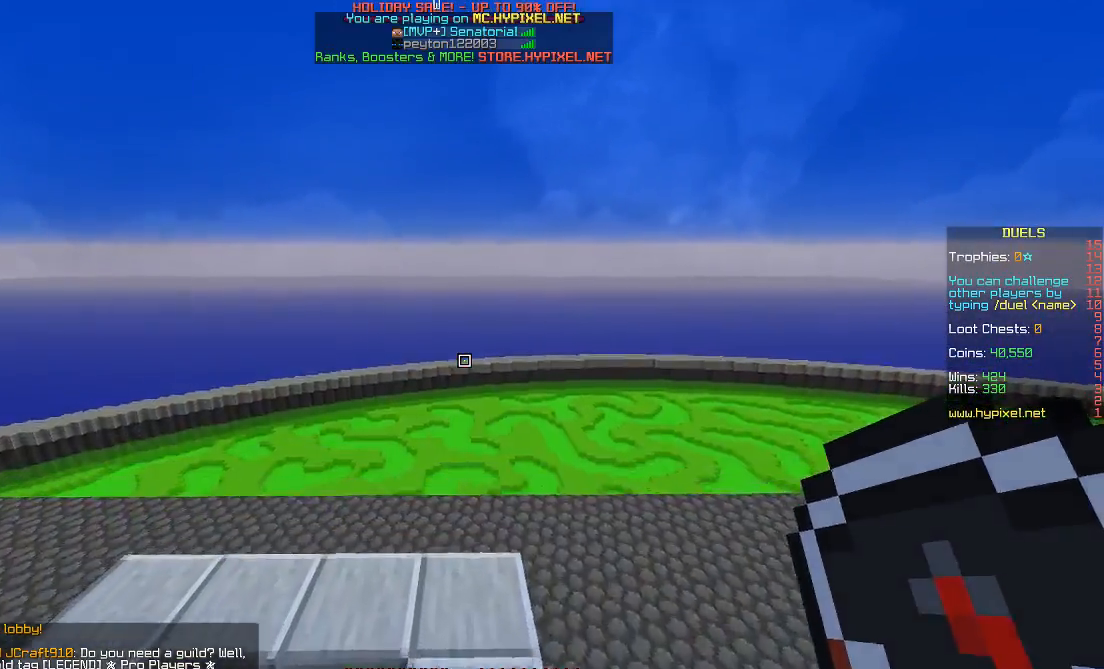
{"keys": ["space", "w"], "mouse": [], "events": []}
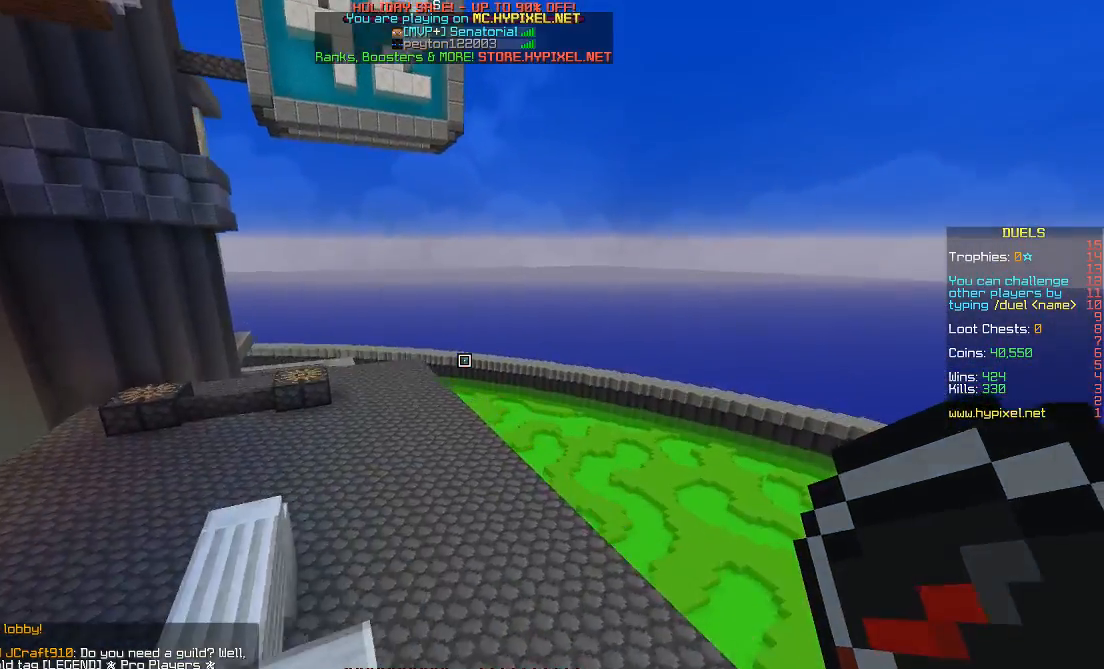
{"keys": ["space", "w"], "mouse": [], "events": []}
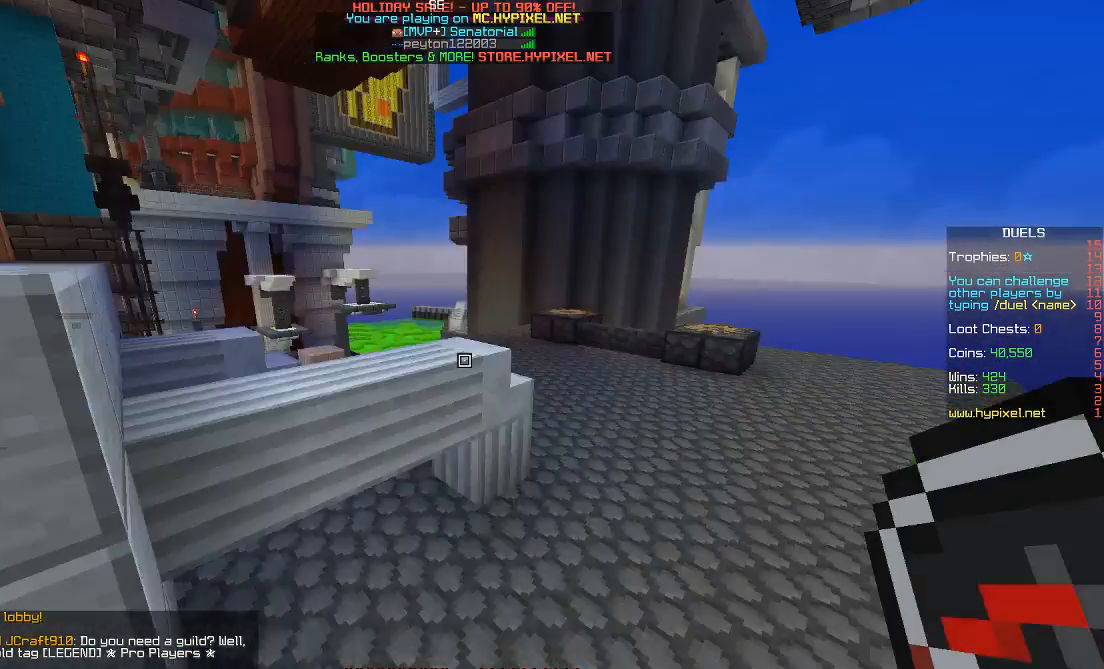
{"keys": ["d", "space", "w"], "mouse": [], "events": [[400, "d", "down"]]}
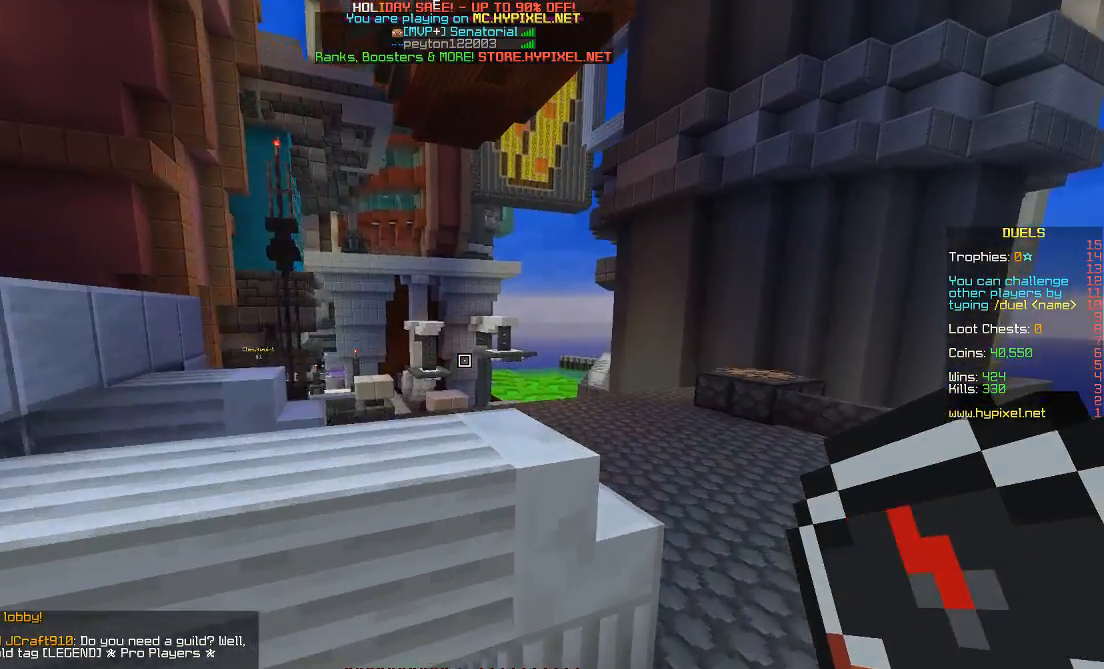
{"keys": ["w"], "mouse": [], "events": [[300, "d", "up"], [367, "space", "up"]]}
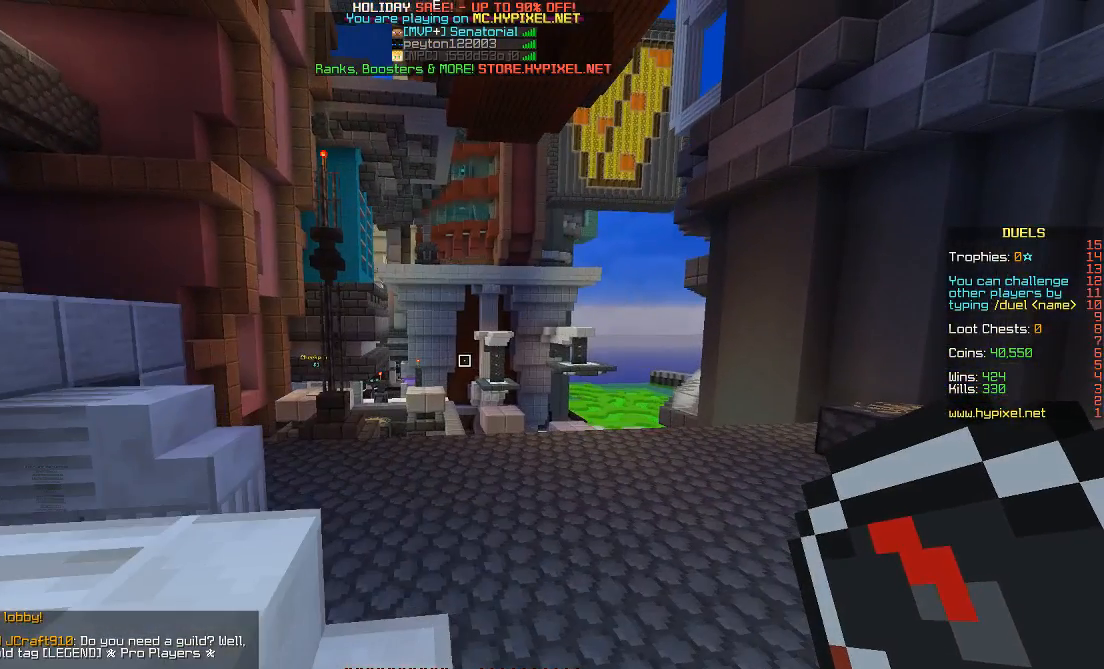
{"keys": ["w"], "mouse": [], "events": []}
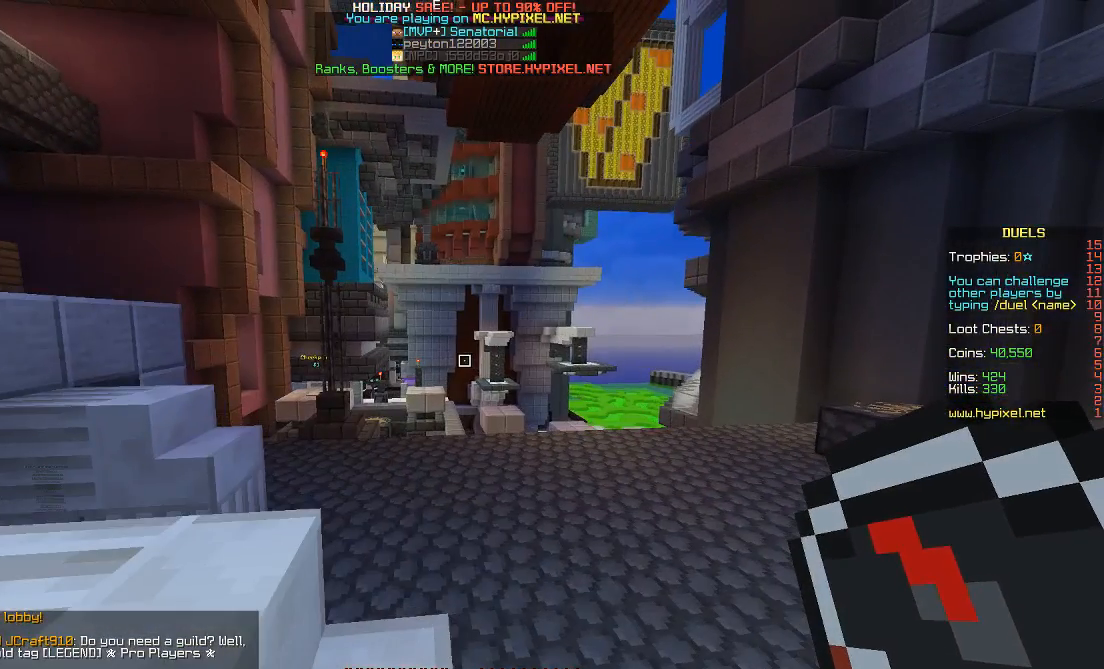
{"keys": ["space", "w"], "mouse": [], "events": [[167, "space", "down"], [217, "space", "up"], [483, "space", "down"]]}
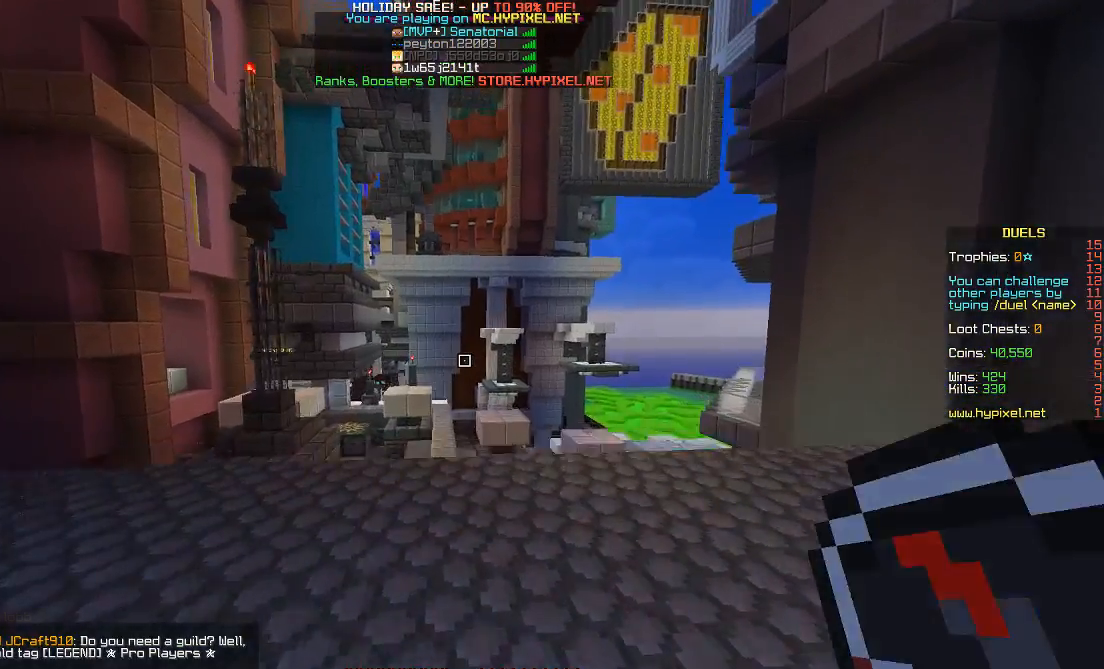
{"keys": ["w"], "mouse": [], "events": [[217, "space", "up"]]}
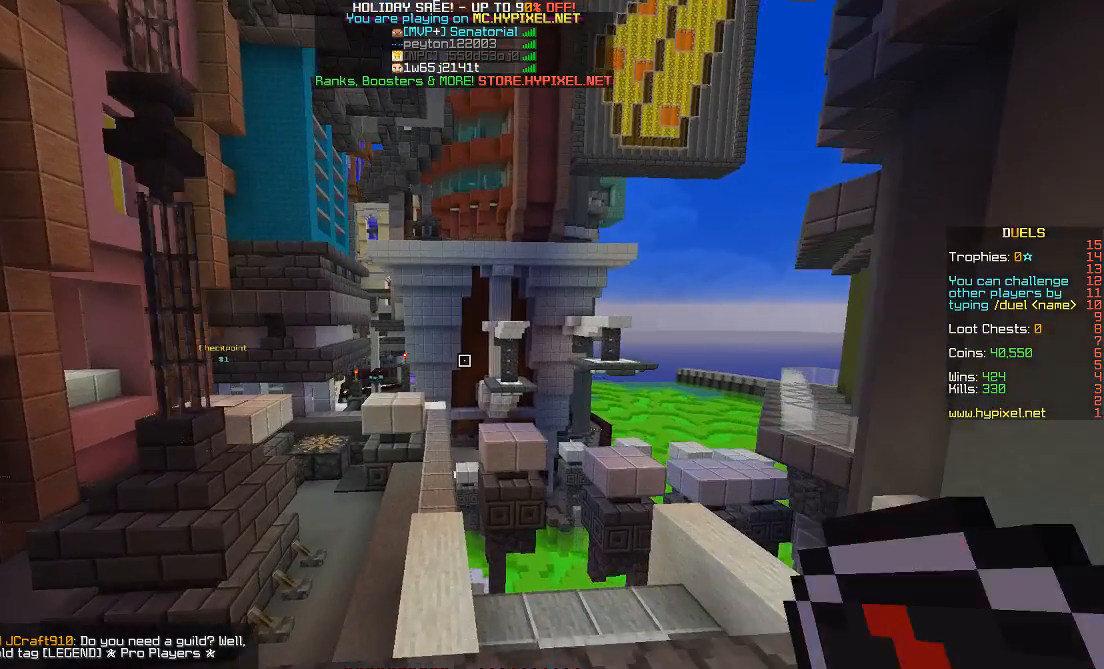
{"keys": ["space", "w"], "mouse": [], "events": [[233, "space", "down"]]}